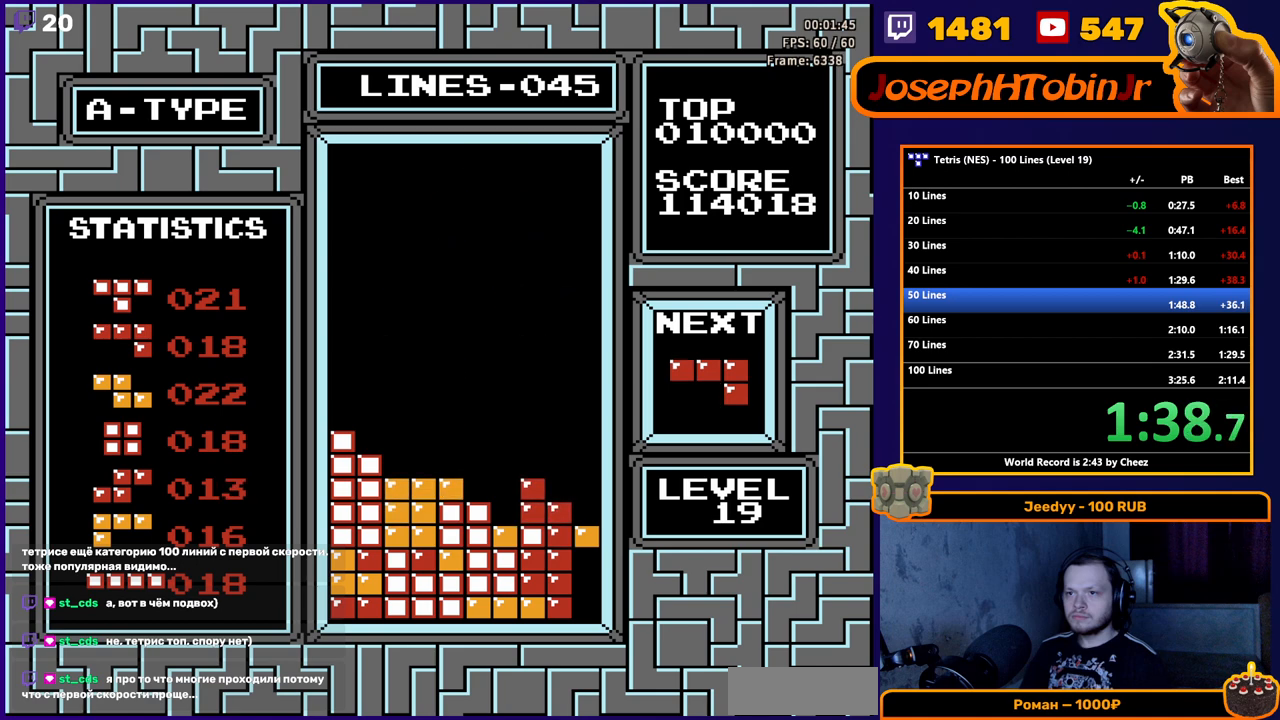
Gameplay with a controller (Nintendo layout); each line is a JSON object with the inputs held at the frame after it. "events" lists button and stick changes between this image and that frame as [ms after this image, input, new state], when the widget could be followed in between. Not read: L3 R3.
{"buttons": [], "events": []}
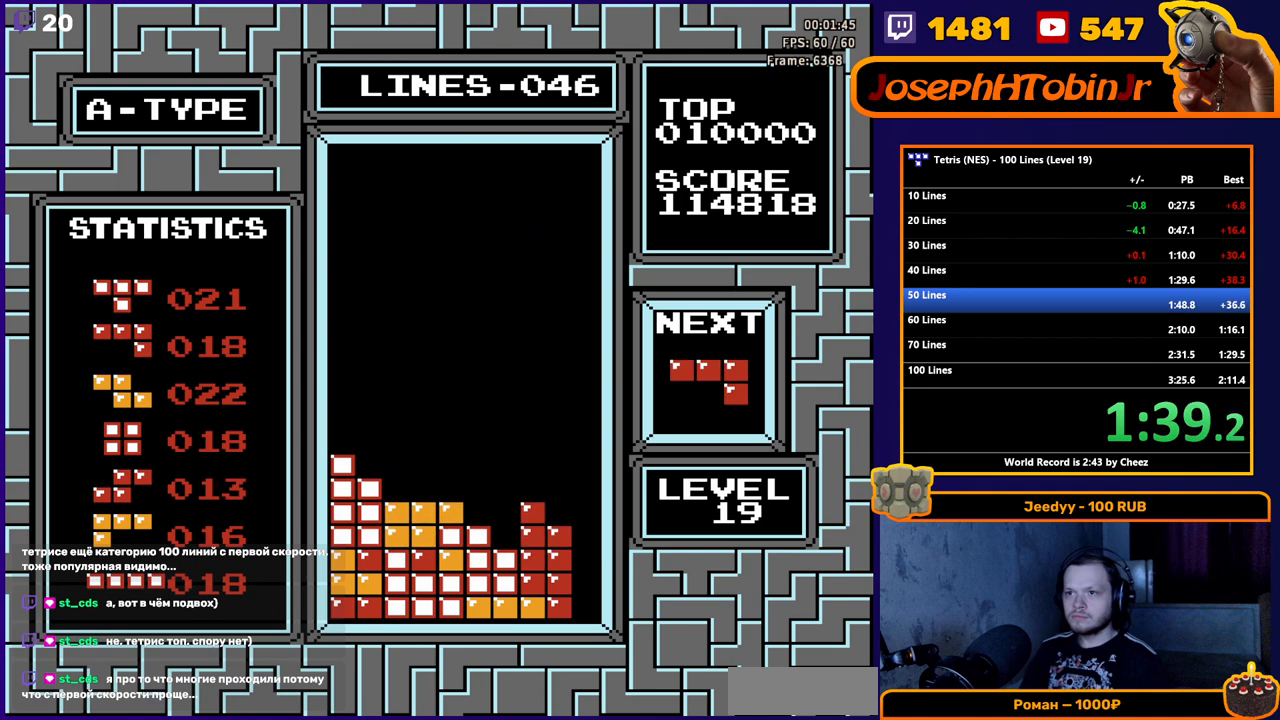
{"buttons": [], "events": [[67, "DPAD_RIGHT", "down"], [83, "B", "down"], [167, "DPAD_RIGHT", "up"], [183, "B", "up"]]}
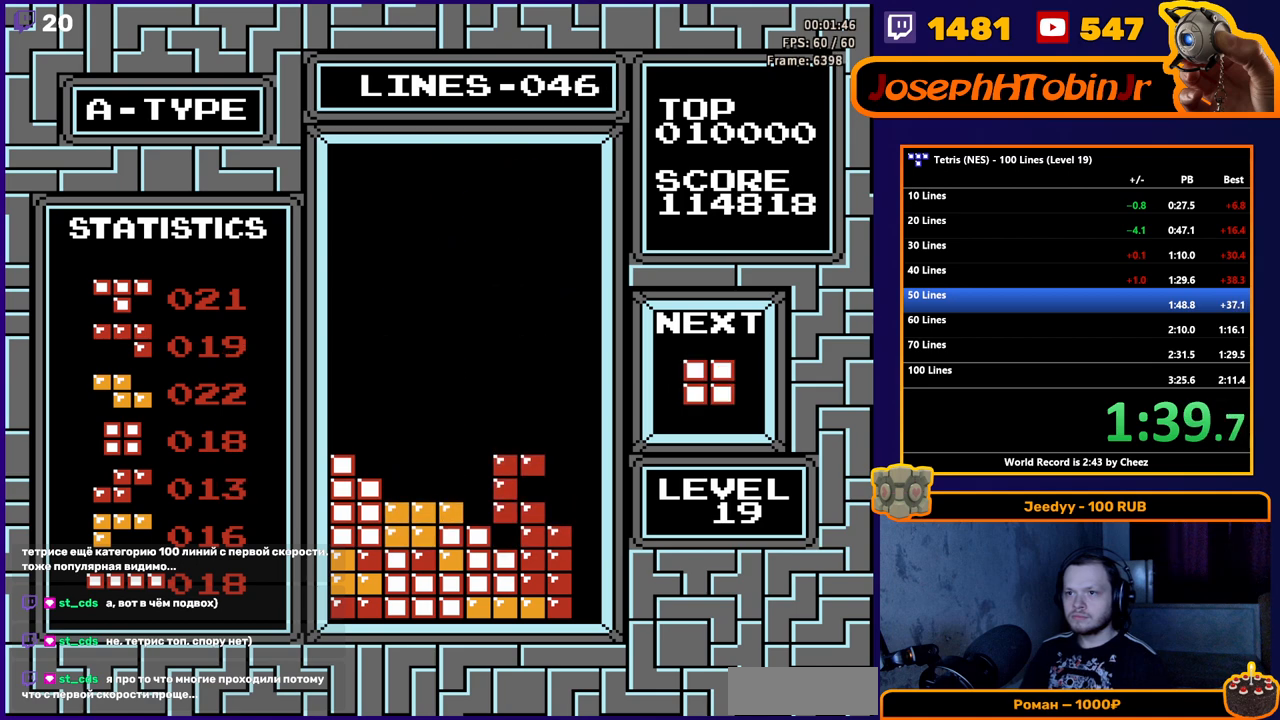
{"buttons": [], "events": []}
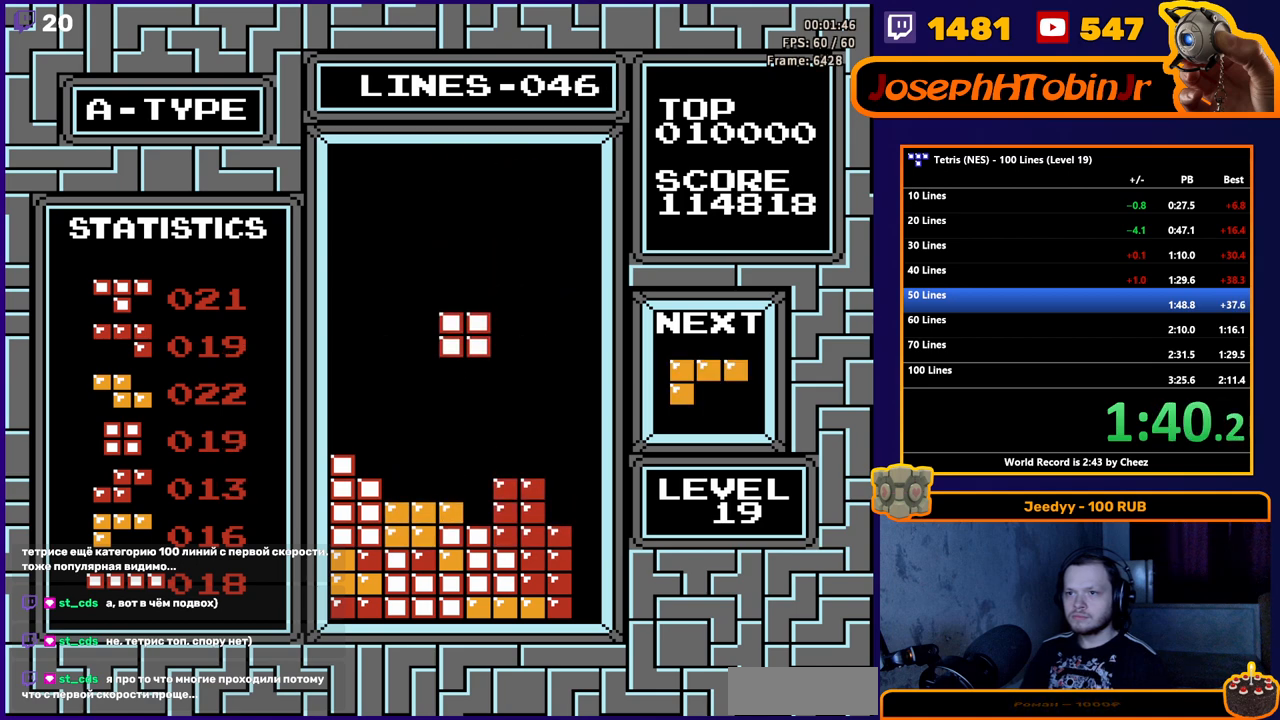
{"buttons": [], "events": [[50, "DPAD_LEFT", "down"], [167, "DPAD_LEFT", "up"]]}
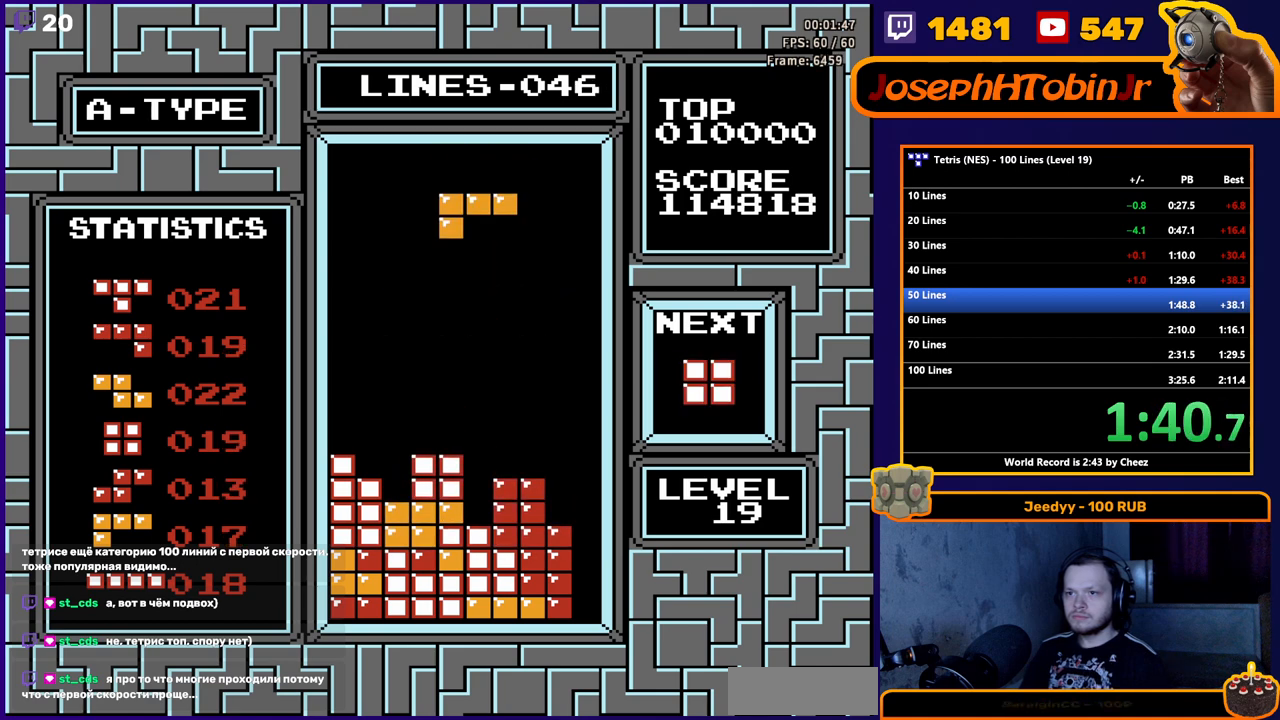
{"buttons": [], "events": [[200, "A", "down"], [283, "A", "up"], [367, "DPAD_LEFT", "down"], [450, "DPAD_LEFT", "up"]]}
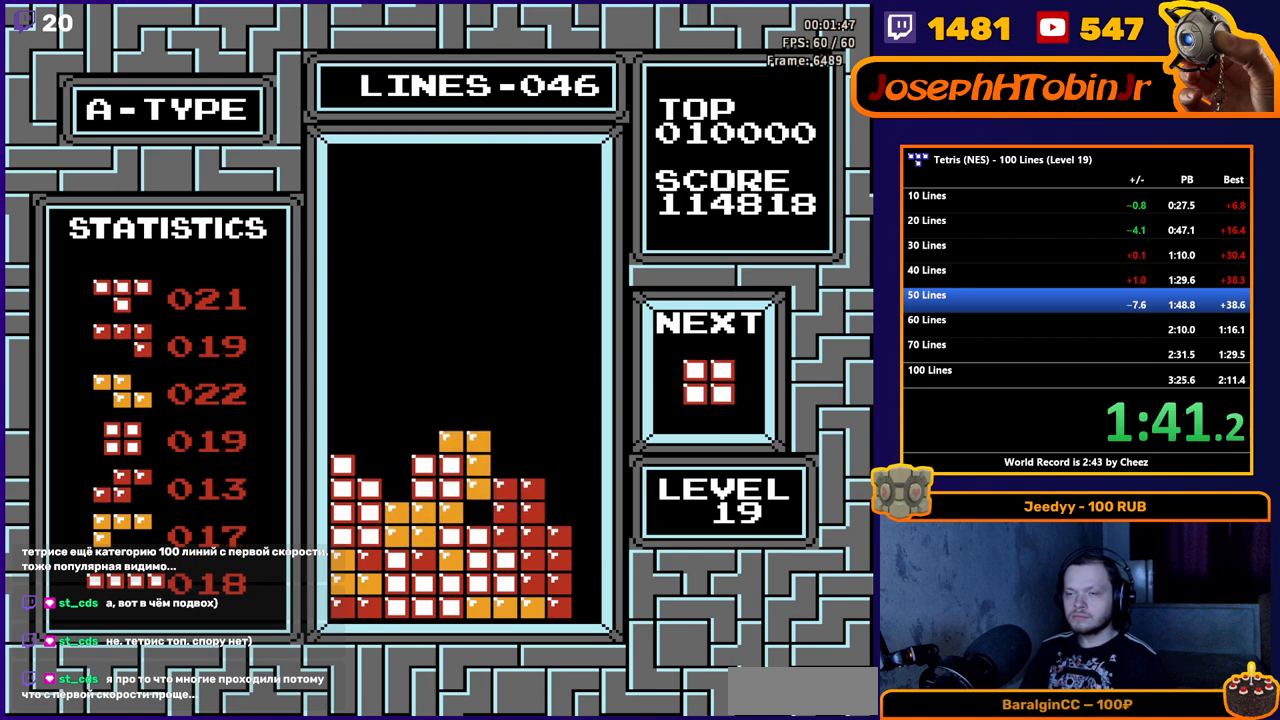
{"buttons": [], "events": [[167, "DPAD_RIGHT", "down"], [233, "DPAD_RIGHT", "up"], [300, "DPAD_RIGHT", "down"], [400, "DPAD_RIGHT", "up"]]}
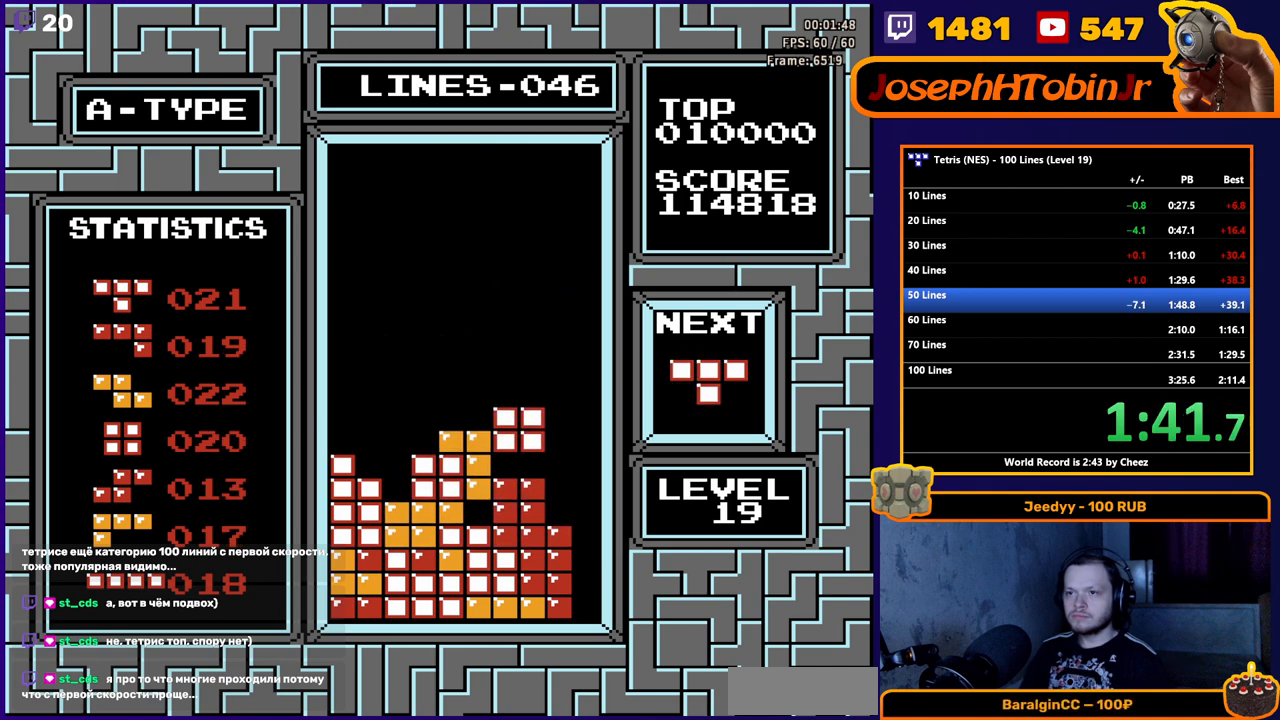
{"buttons": ["DPAD_LEFT"], "events": [[33, "DPAD_LEFT", "down"], [333, "A", "down"], [433, "A", "up"]]}
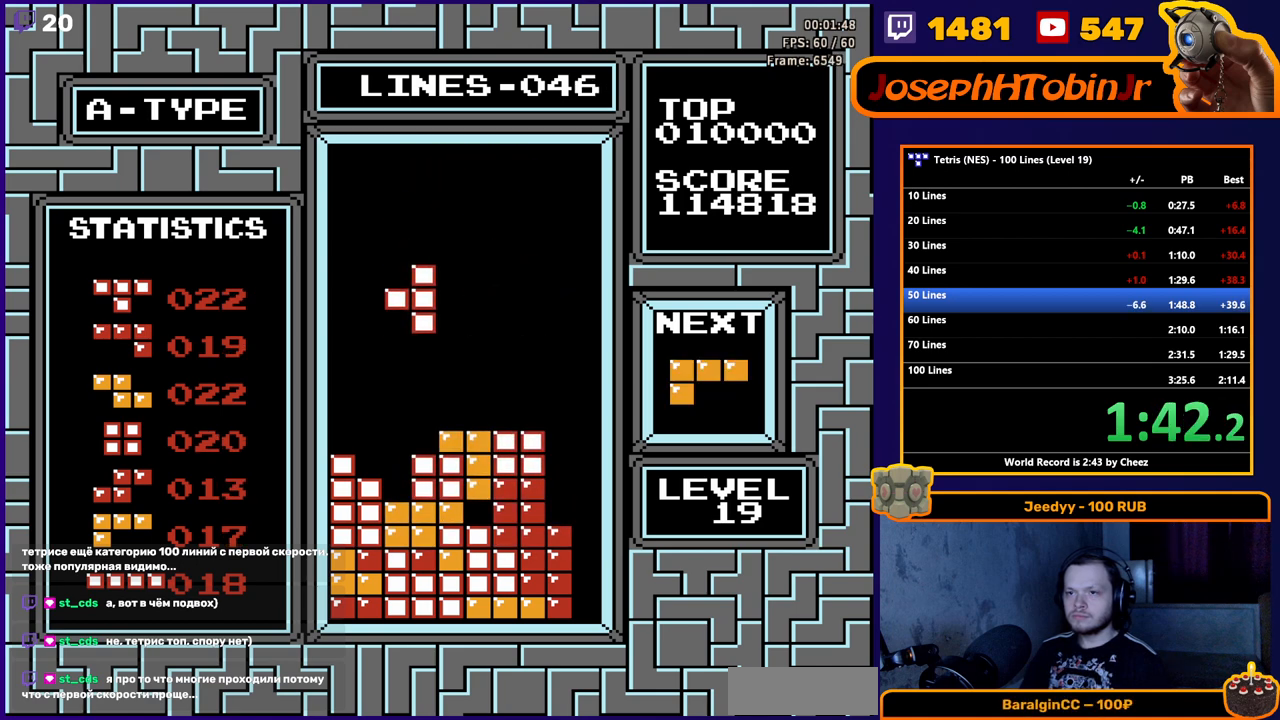
{"buttons": ["DPAD_RIGHT"], "events": [[67, "DPAD_LEFT", "up"], [283, "DPAD_RIGHT", "down"]]}
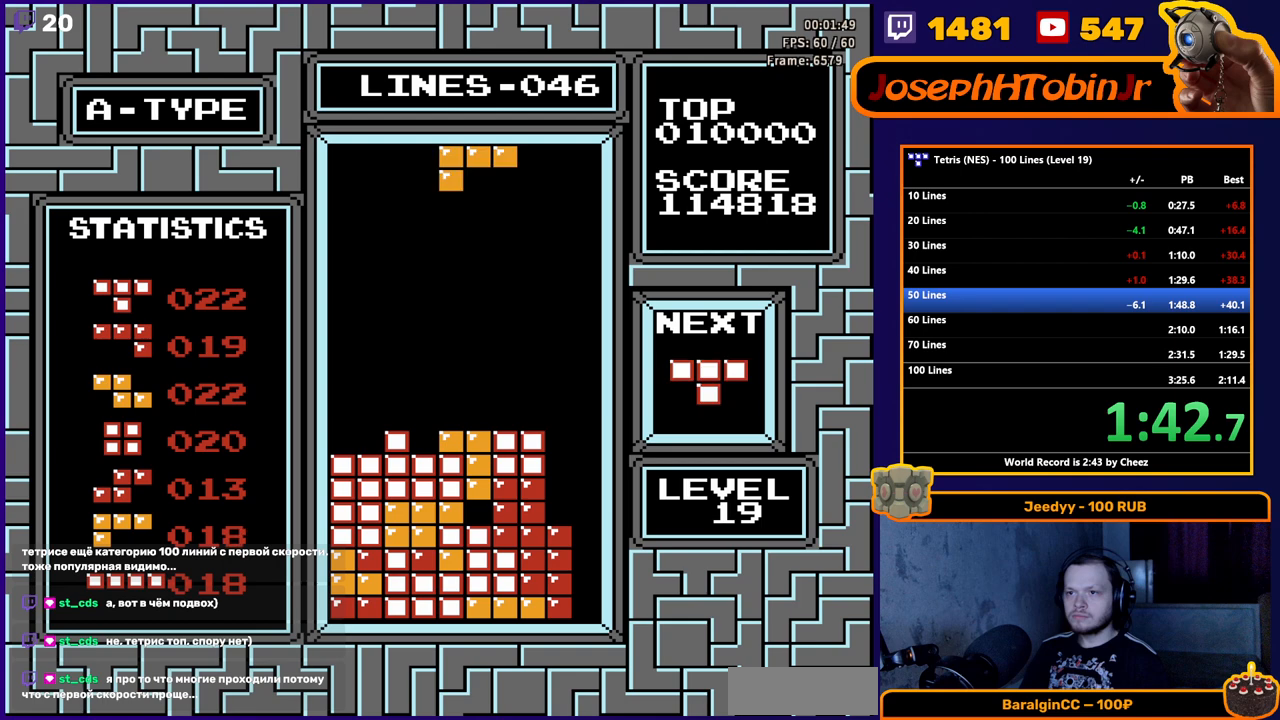
{"buttons": ["DPAD_RIGHT"], "events": [[50, "A", "down"], [167, "A", "up"]]}
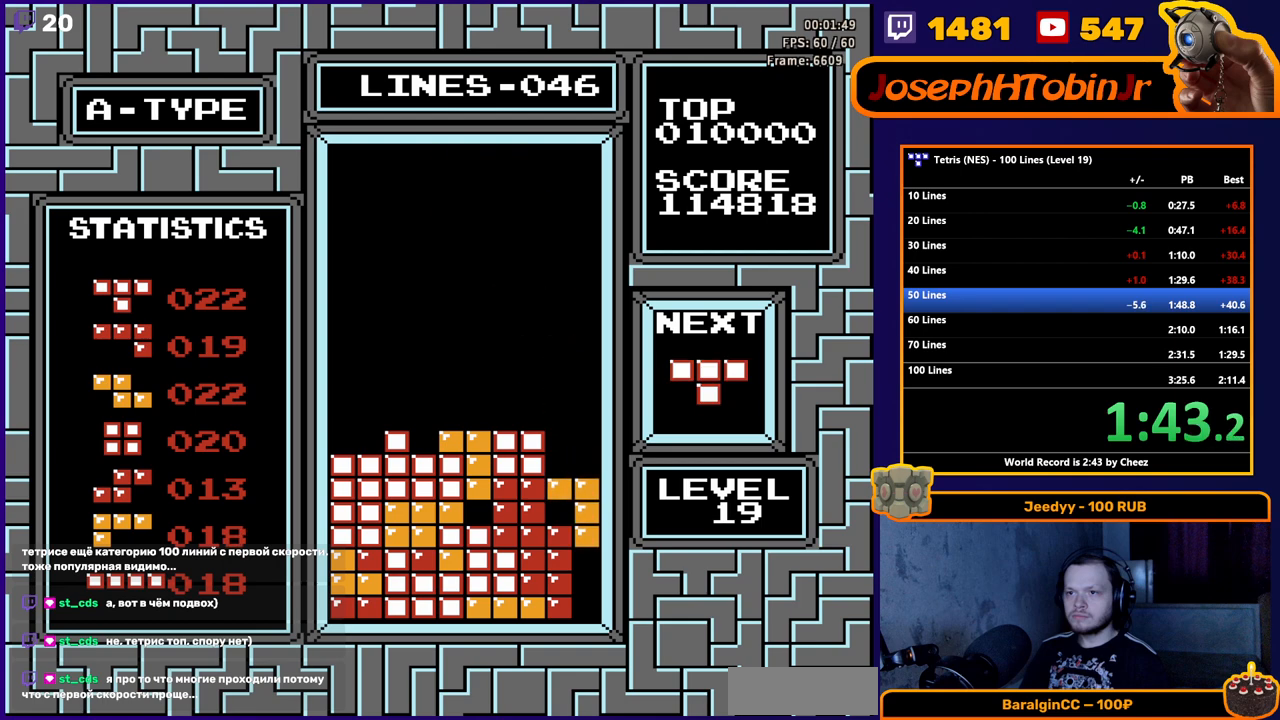
{"buttons": ["DPAD_RIGHT"], "events": []}
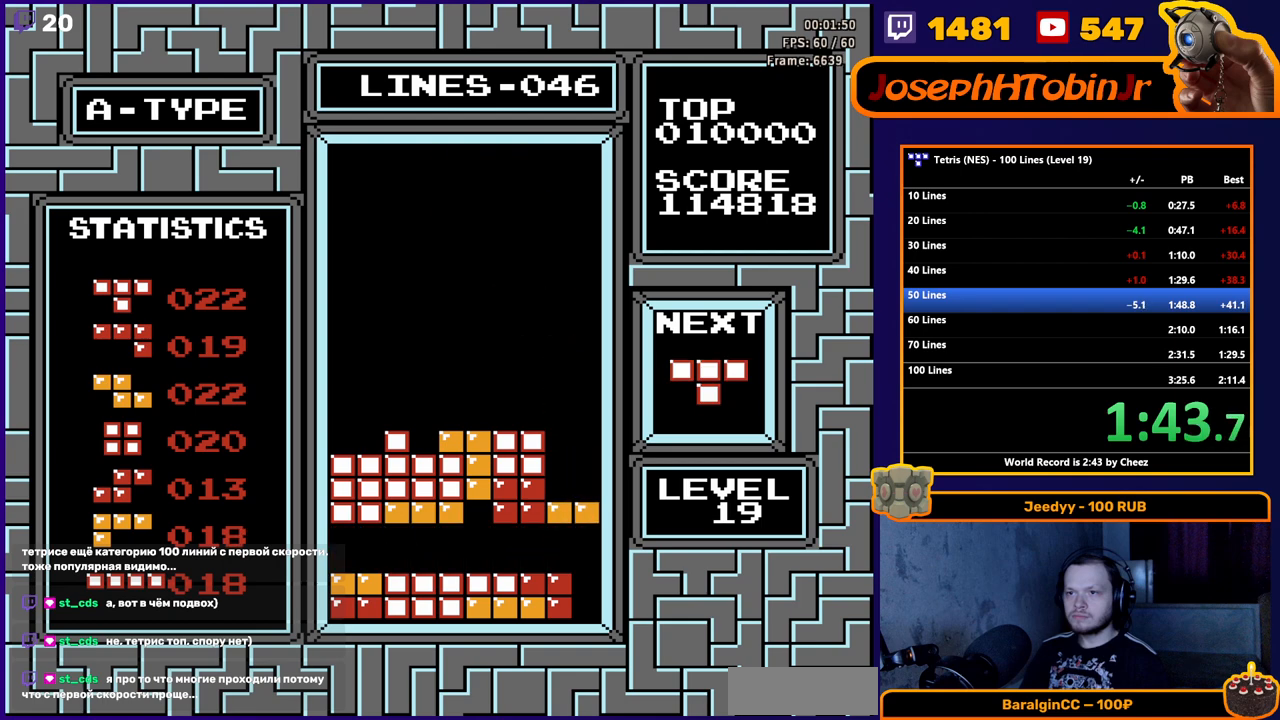
{"buttons": ["DPAD_RIGHT"], "events": [[167, "A", "down"], [283, "A", "up"]]}
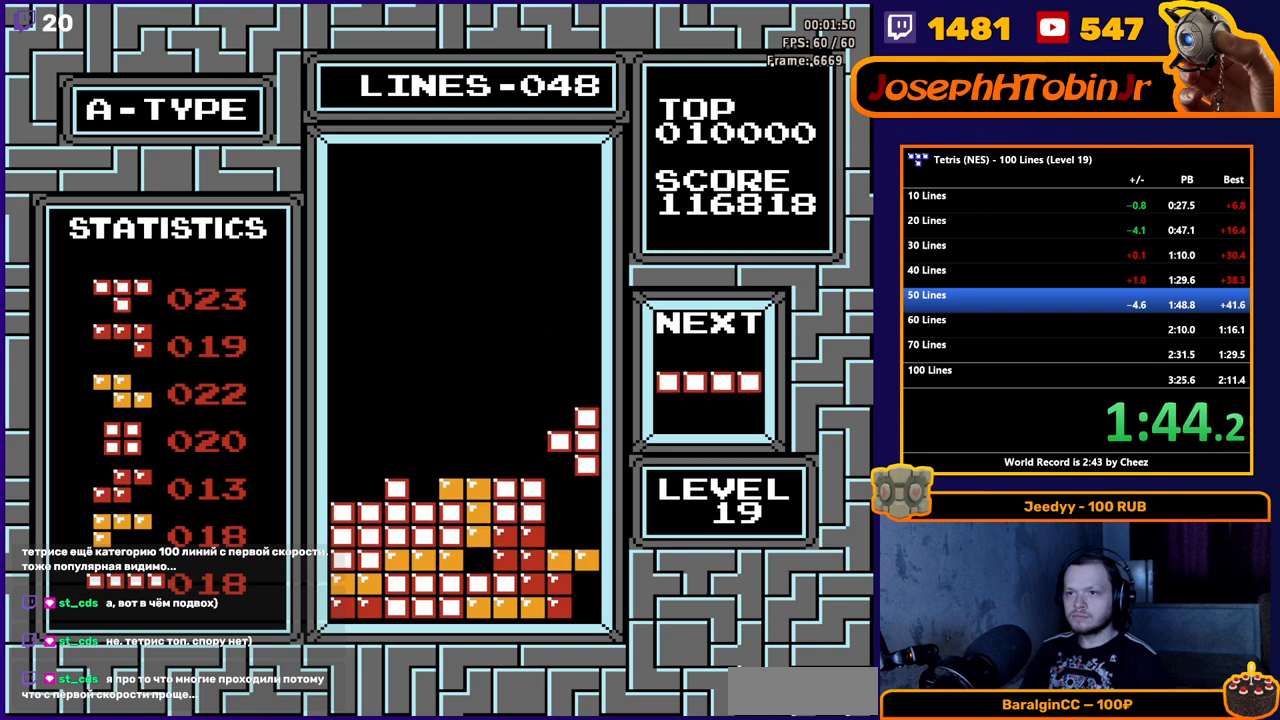
{"buttons": ["DPAD_RIGHT"], "events": []}
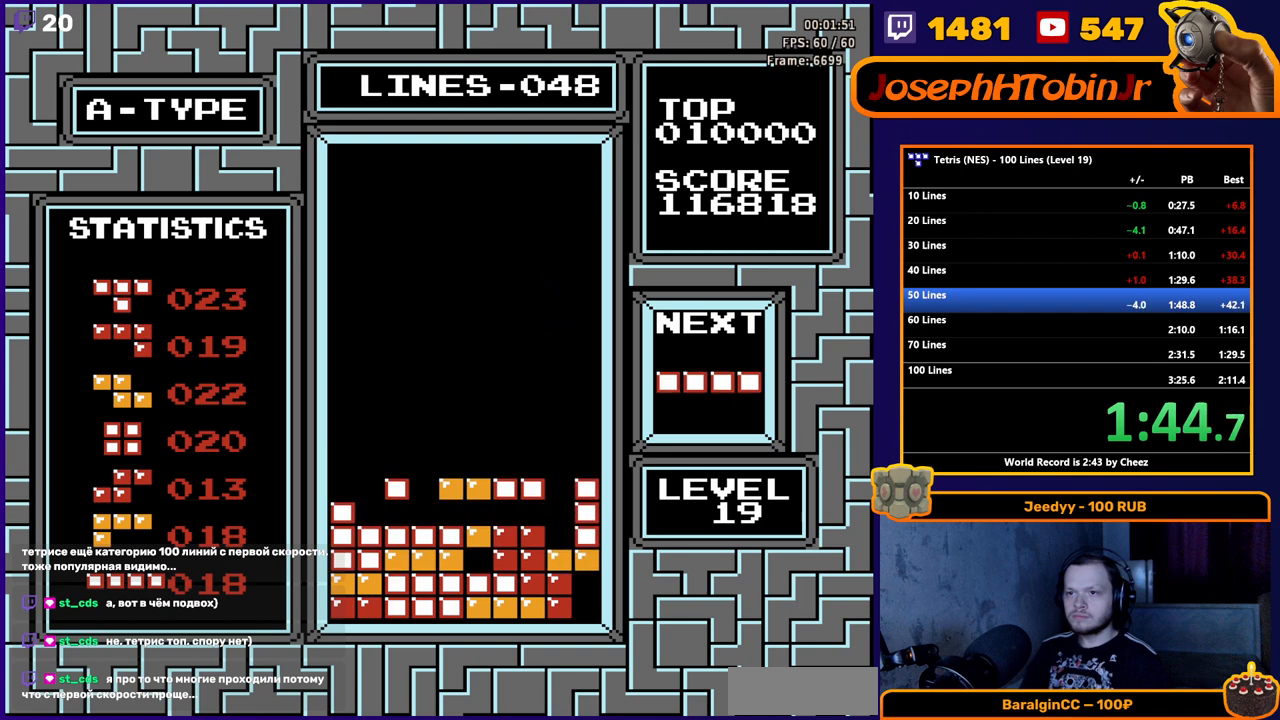
{"buttons": [], "events": [[200, "B", "down"], [283, "B", "up"], [433, "DPAD_RIGHT", "up"]]}
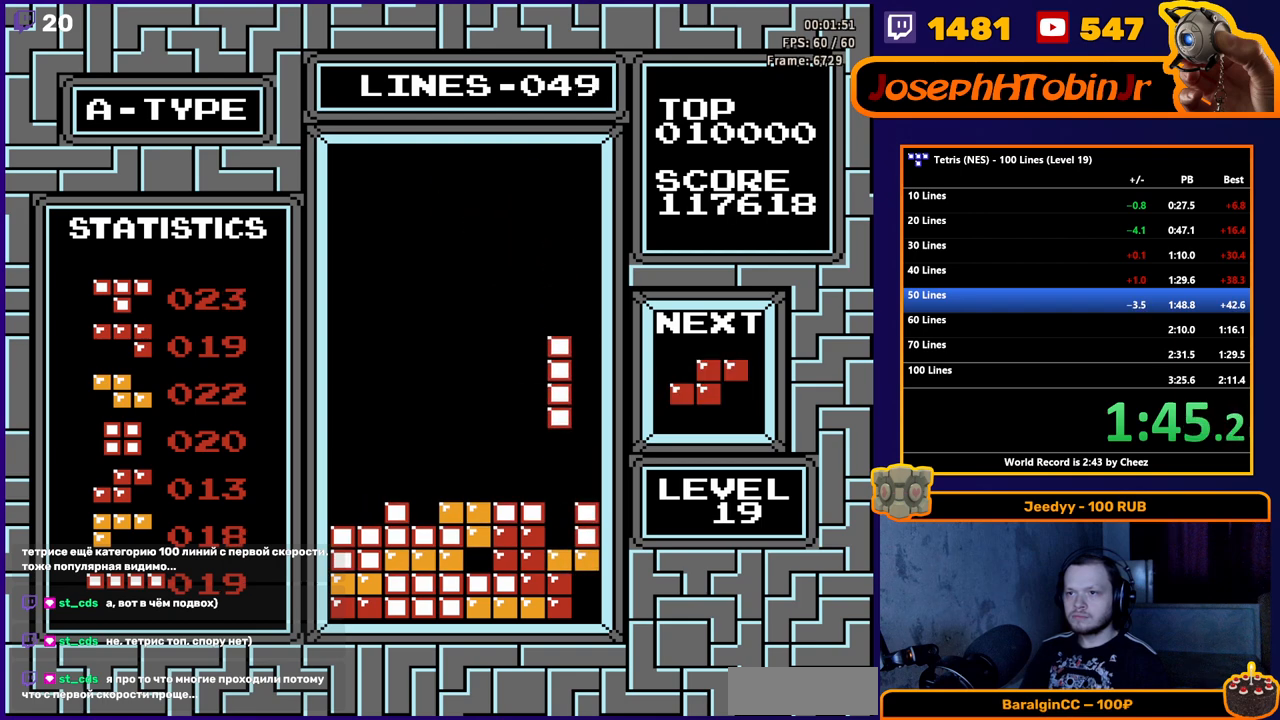
{"buttons": ["DPAD_LEFT"], "events": [[200, "DPAD_LEFT", "down"]]}
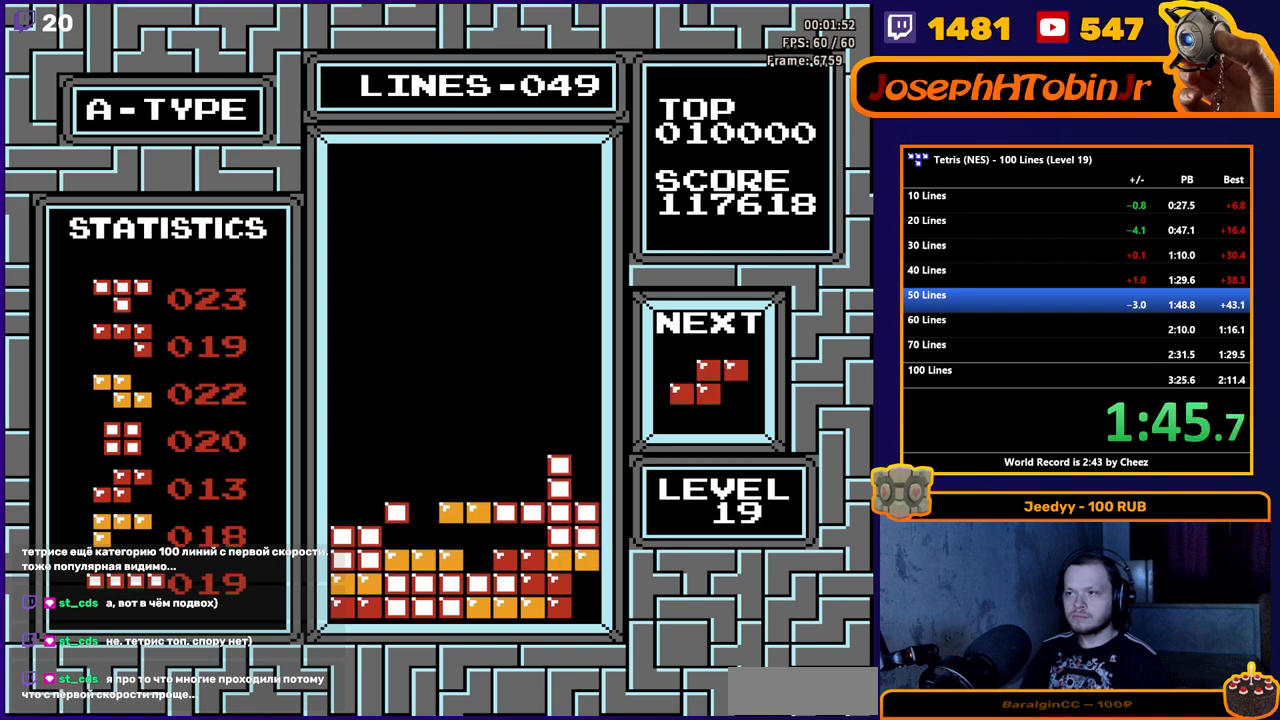
{"buttons": ["DPAD_LEFT"], "events": []}
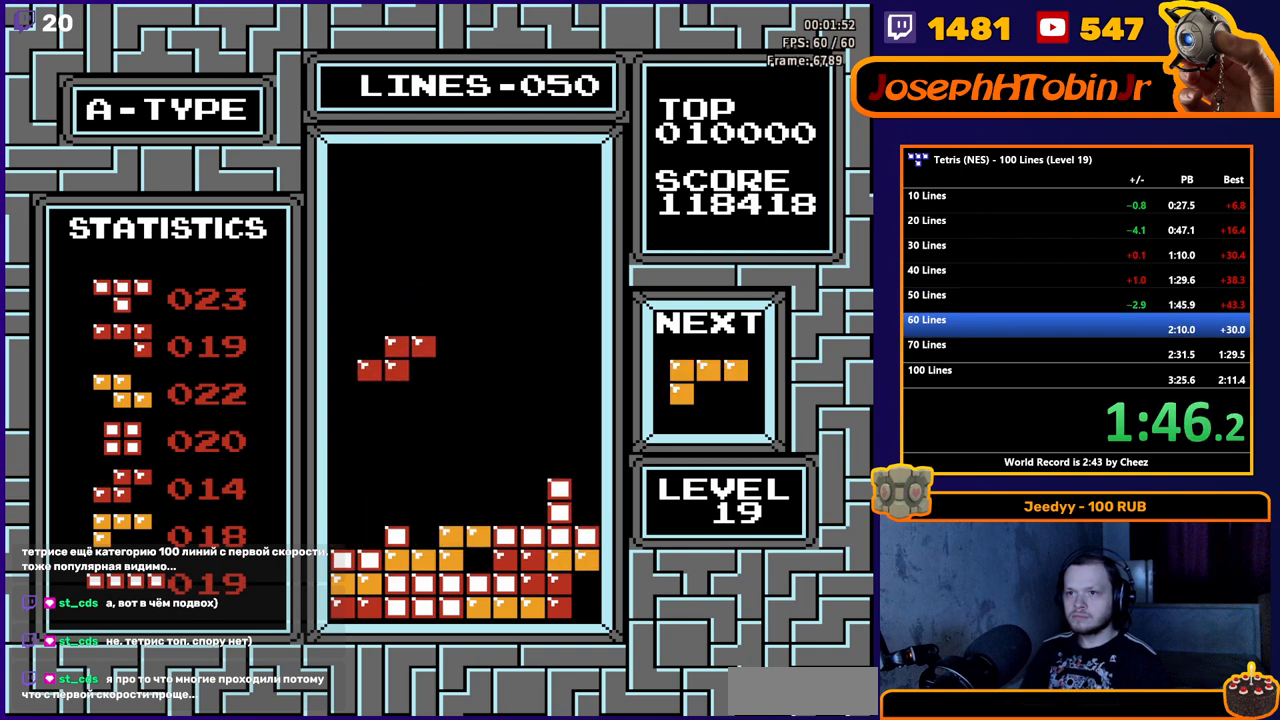
{"buttons": ["DPAD_LEFT"], "events": []}
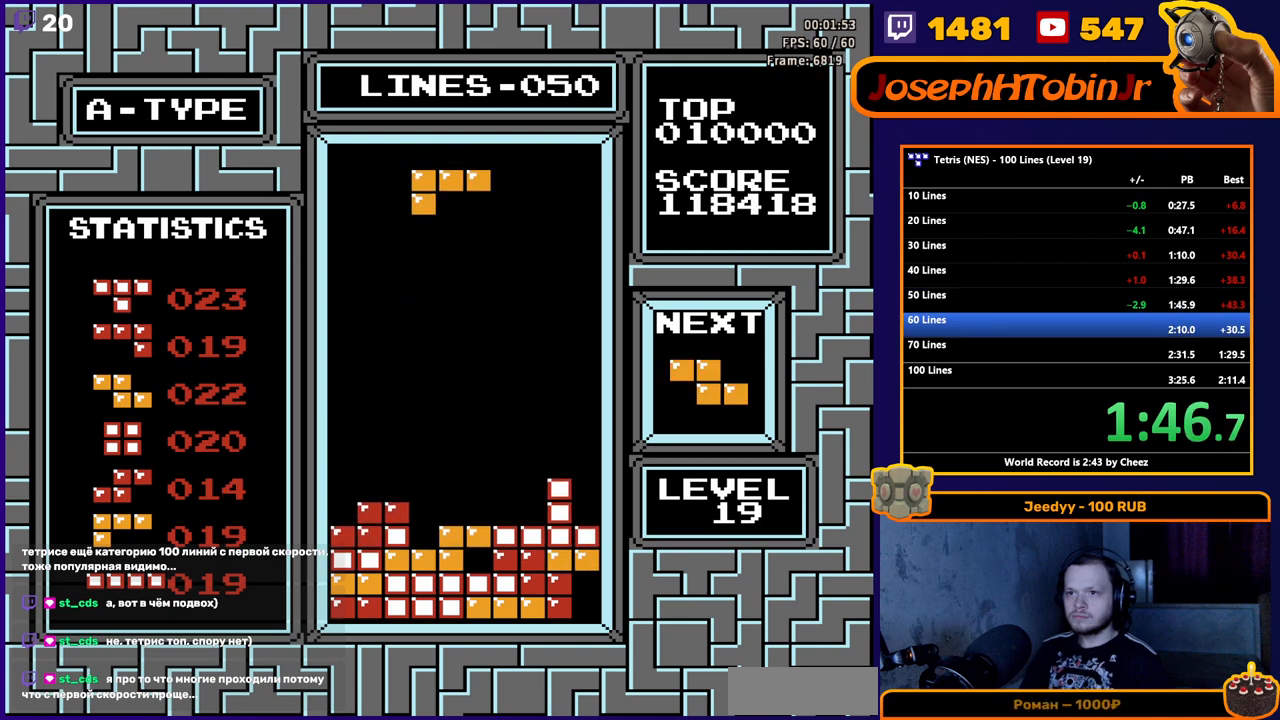
{"buttons": ["DPAD_LEFT"], "events": []}
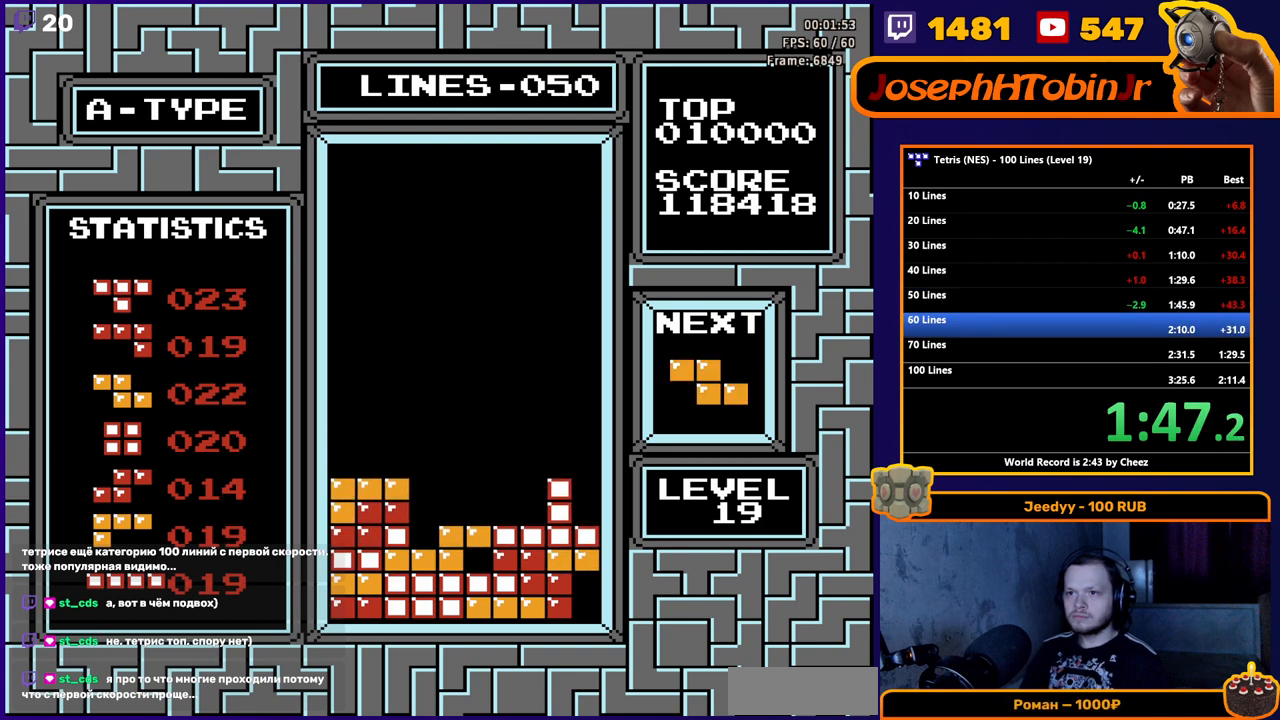
{"buttons": [], "events": [[217, "A", "down"], [283, "DPAD_LEFT", "up"], [317, "A", "up"]]}
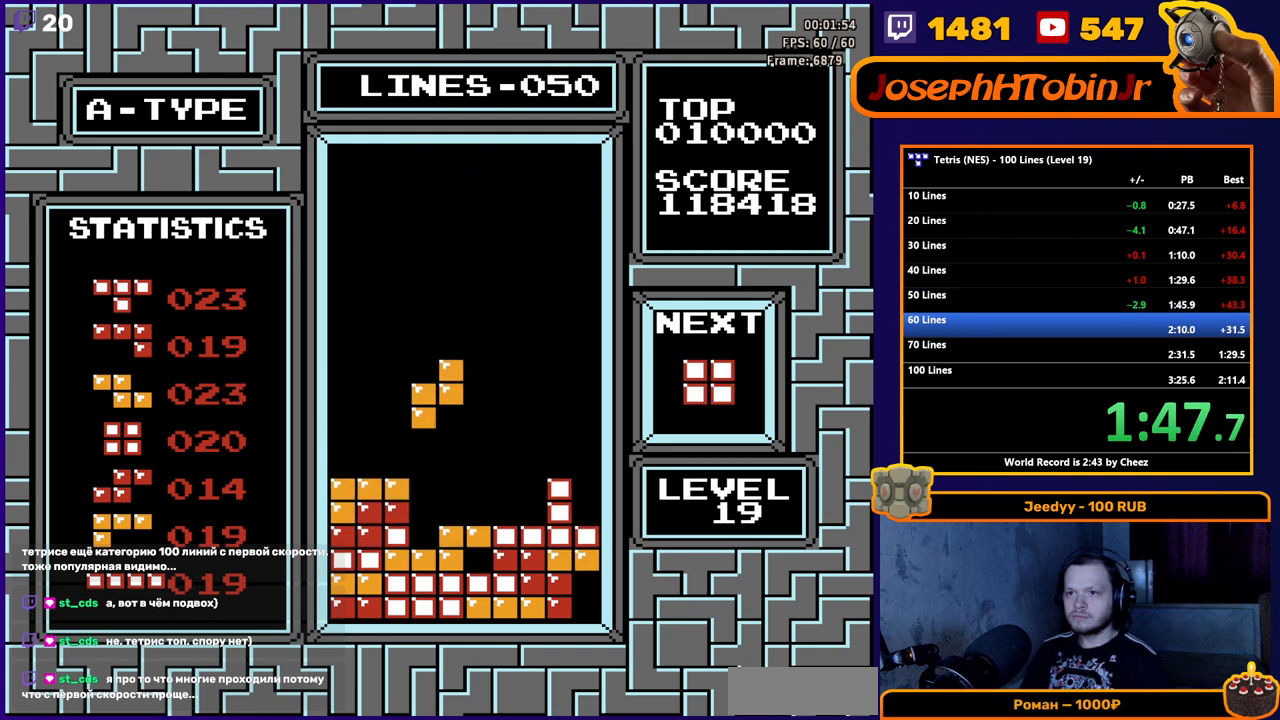
{"buttons": ["DPAD_LEFT"], "events": [[167, "DPAD_LEFT", "down"]]}
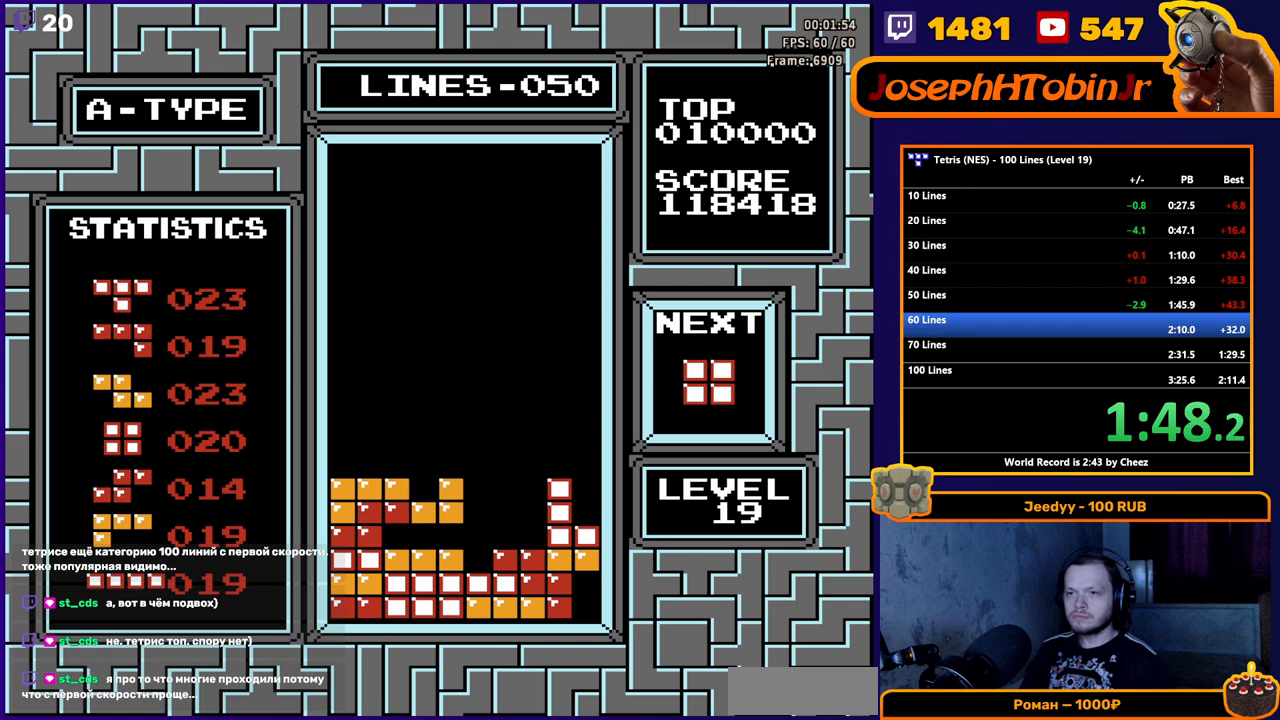
{"buttons": ["DPAD_LEFT"], "events": []}
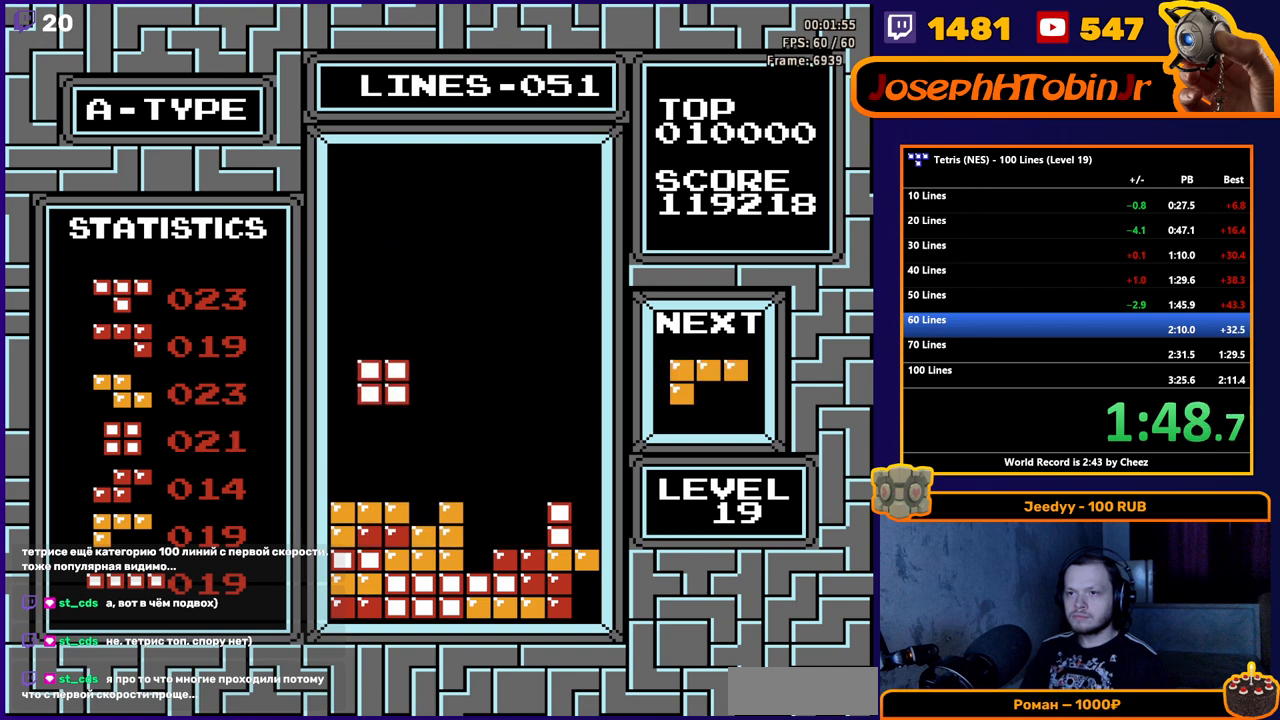
{"buttons": ["DPAD_RIGHT"], "events": [[183, "DPAD_LEFT", "up"], [450, "DPAD_RIGHT", "down"]]}
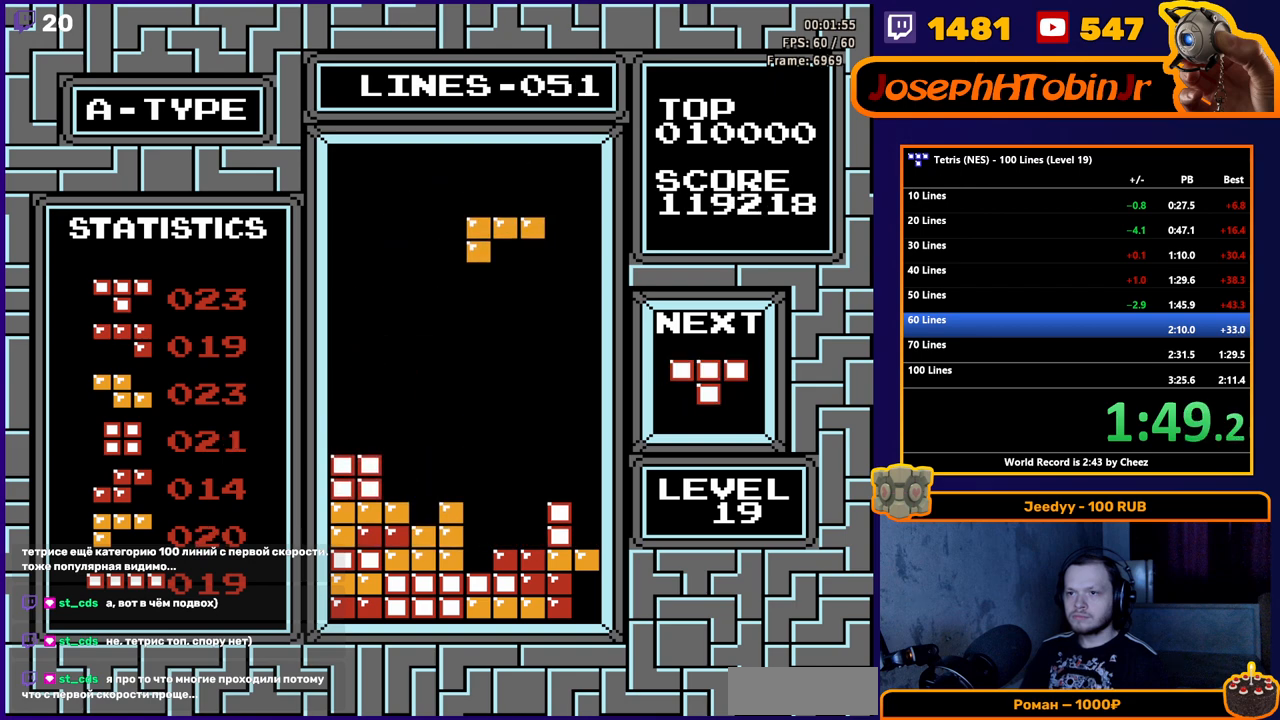
{"buttons": [], "events": [[50, "DPAD_RIGHT", "up"], [233, "DPAD_DOWN", "down"], [500, "DPAD_DOWN", "up"]]}
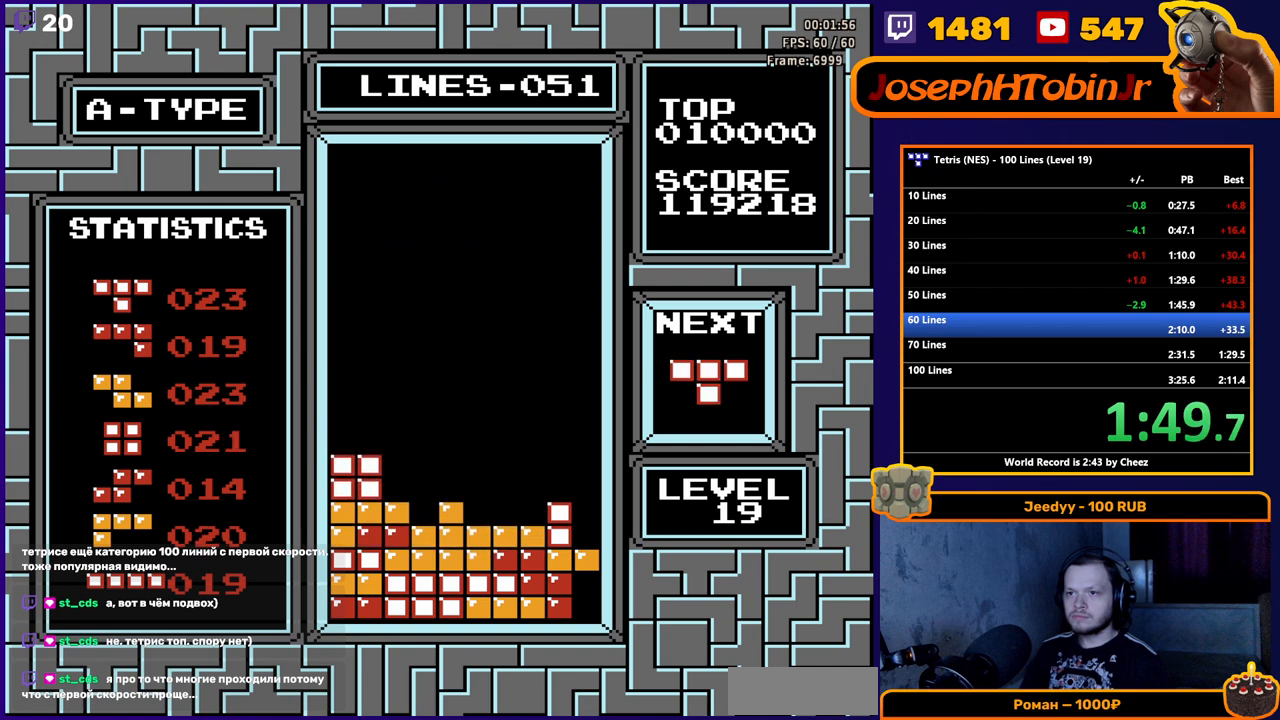
{"buttons": [], "events": []}
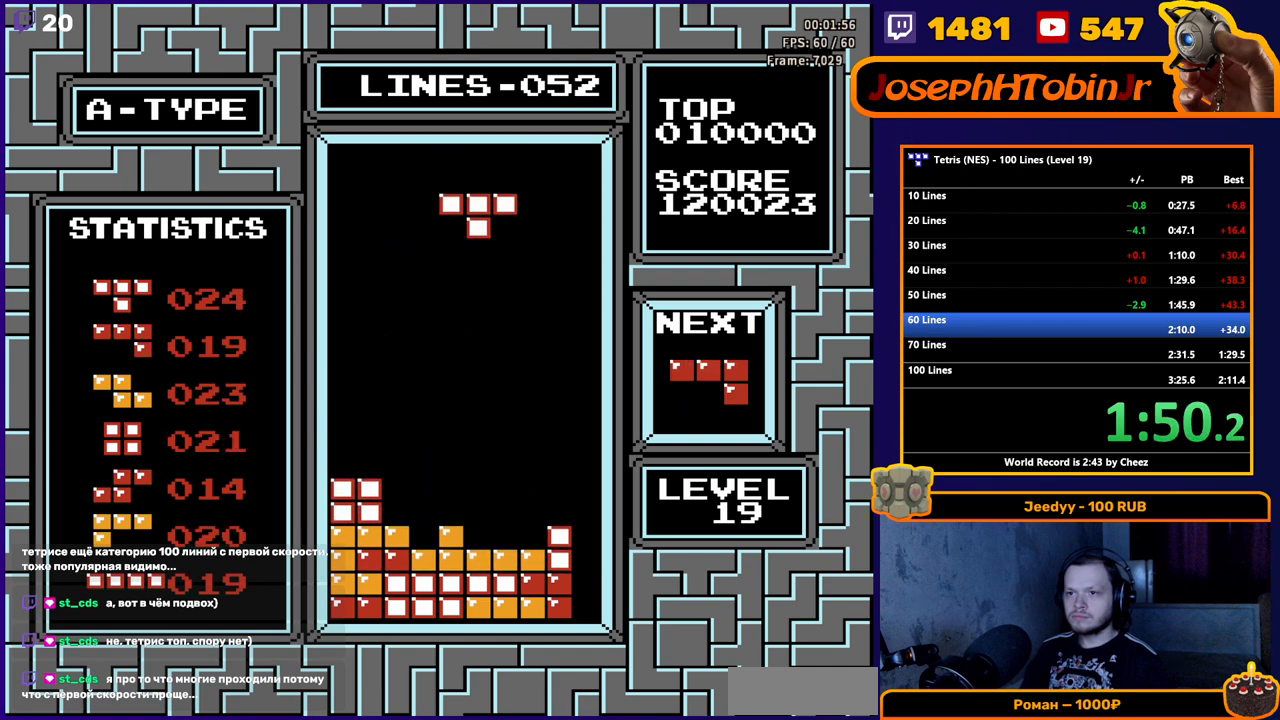
{"buttons": [], "events": [[133, "DPAD_RIGHT", "down"], [150, "A", "down"], [200, "DPAD_RIGHT", "up"], [267, "A", "up"], [317, "A", "down"], [383, "DPAD_DOWN", "down"], [417, "A", "up"], [467, "DPAD_DOWN", "up"]]}
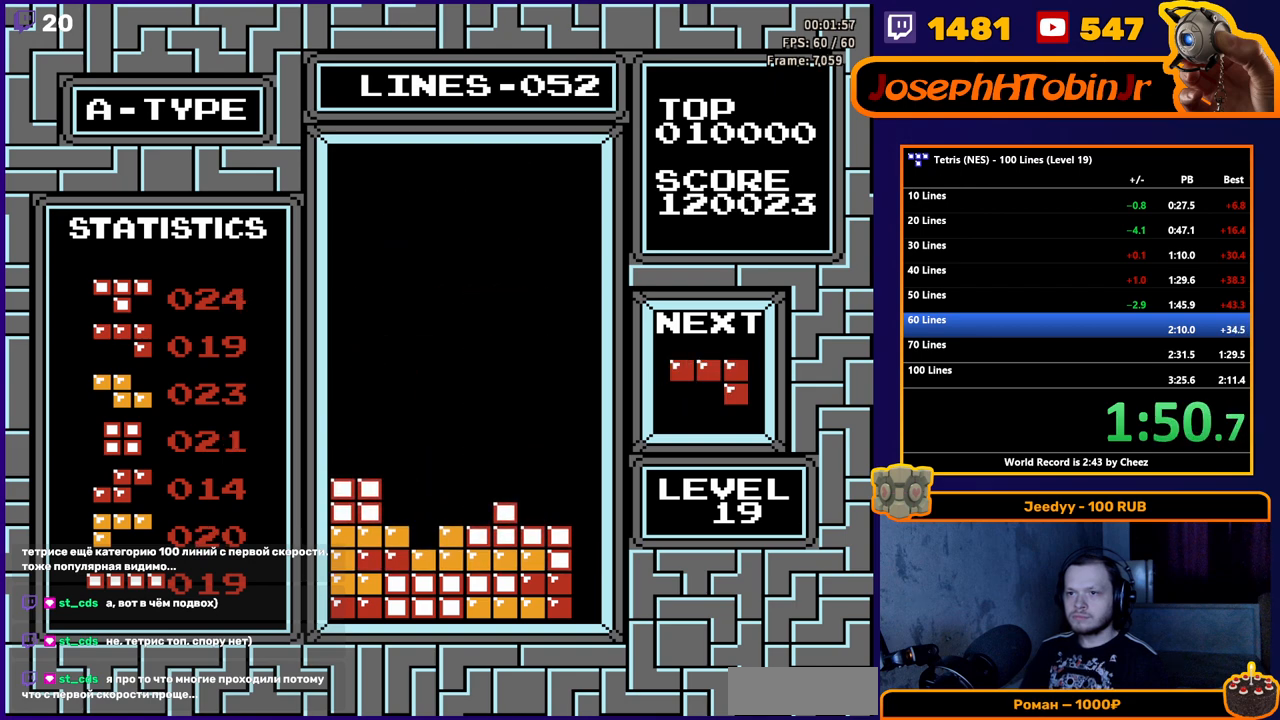
{"buttons": [], "events": [[333, "A", "down"], [450, "A", "up"]]}
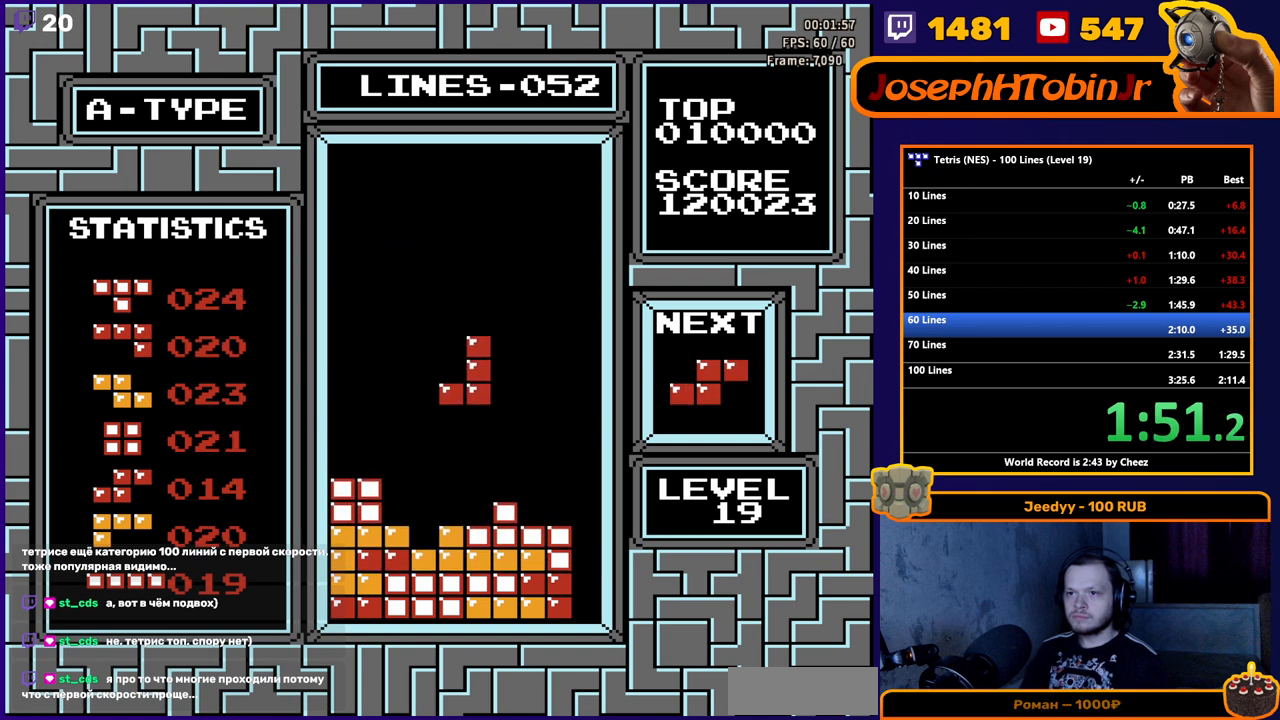
{"buttons": ["A"], "events": [[17, "DPAD_DOWN", "down"], [167, "DPAD_DOWN", "up"], [400, "DPAD_LEFT", "down"], [450, "A", "down"], [483, "DPAD_LEFT", "up"]]}
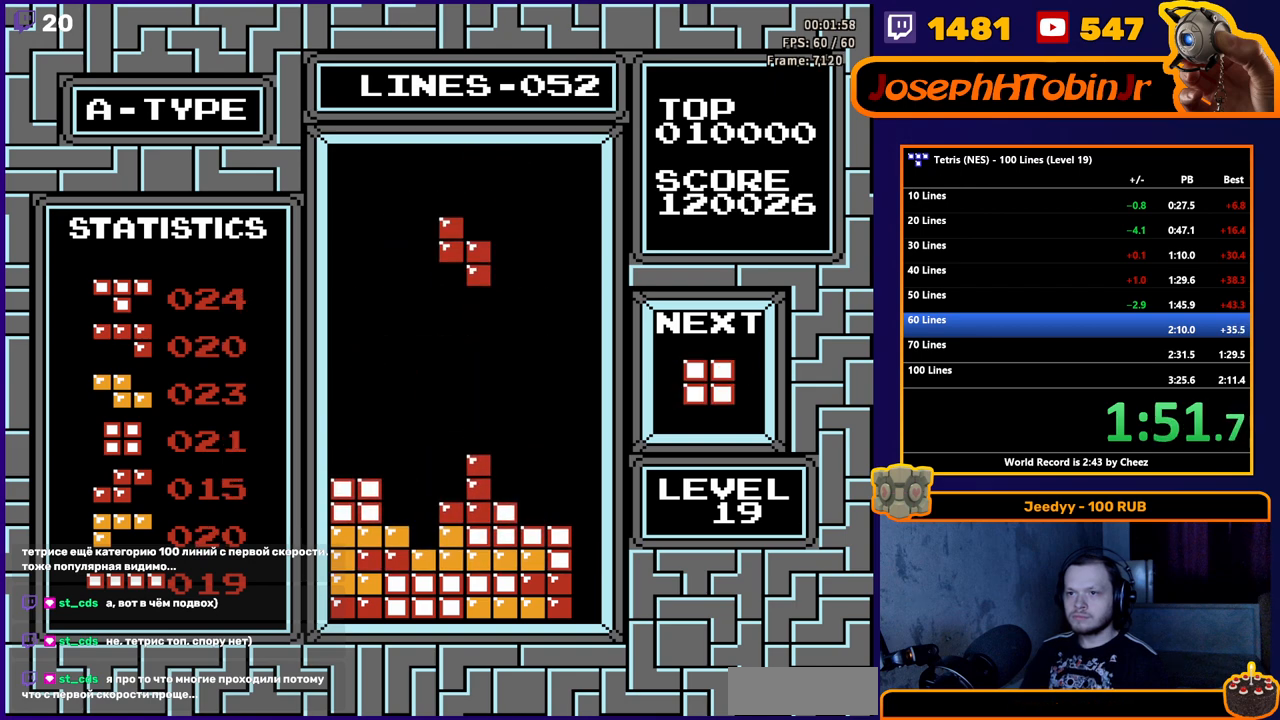
{"buttons": [], "events": [[17, "A", "up"], [50, "DPAD_LEFT", "down"], [133, "DPAD_LEFT", "up"], [183, "DPAD_LEFT", "down"], [300, "DPAD_LEFT", "up"]]}
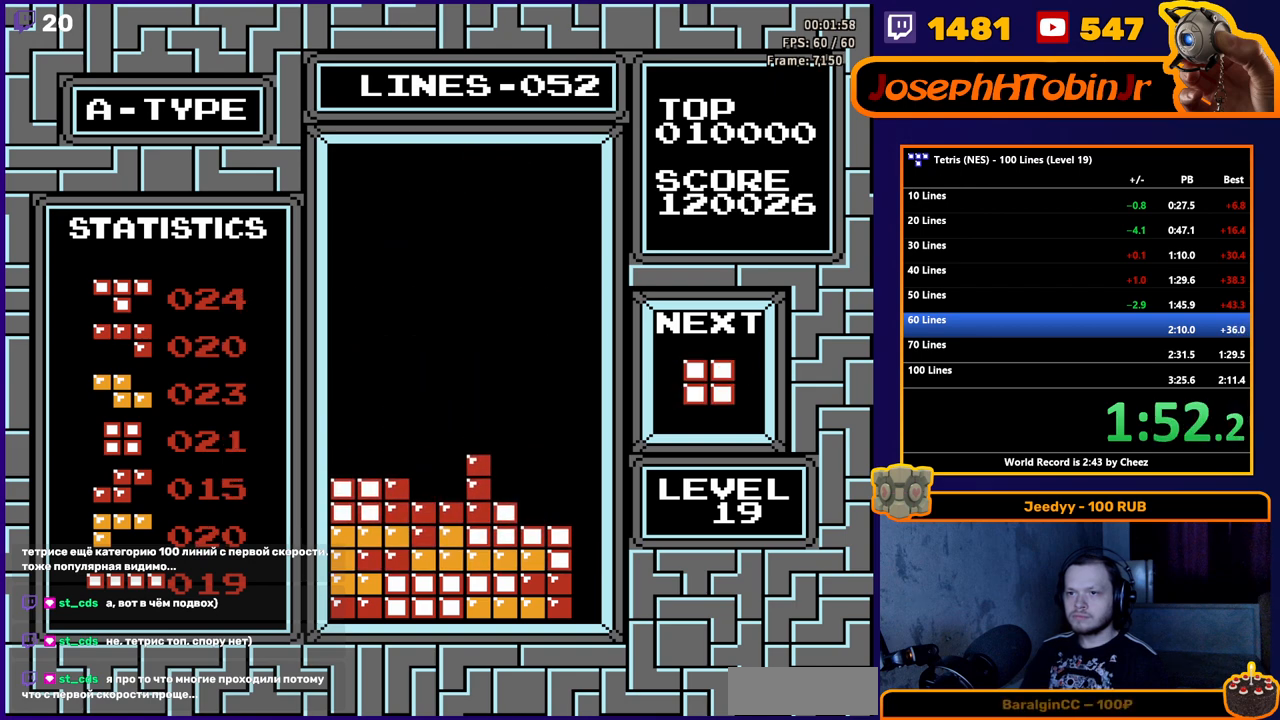
{"buttons": [], "events": [[200, "DPAD_LEFT", "down"], [300, "DPAD_LEFT", "up"]]}
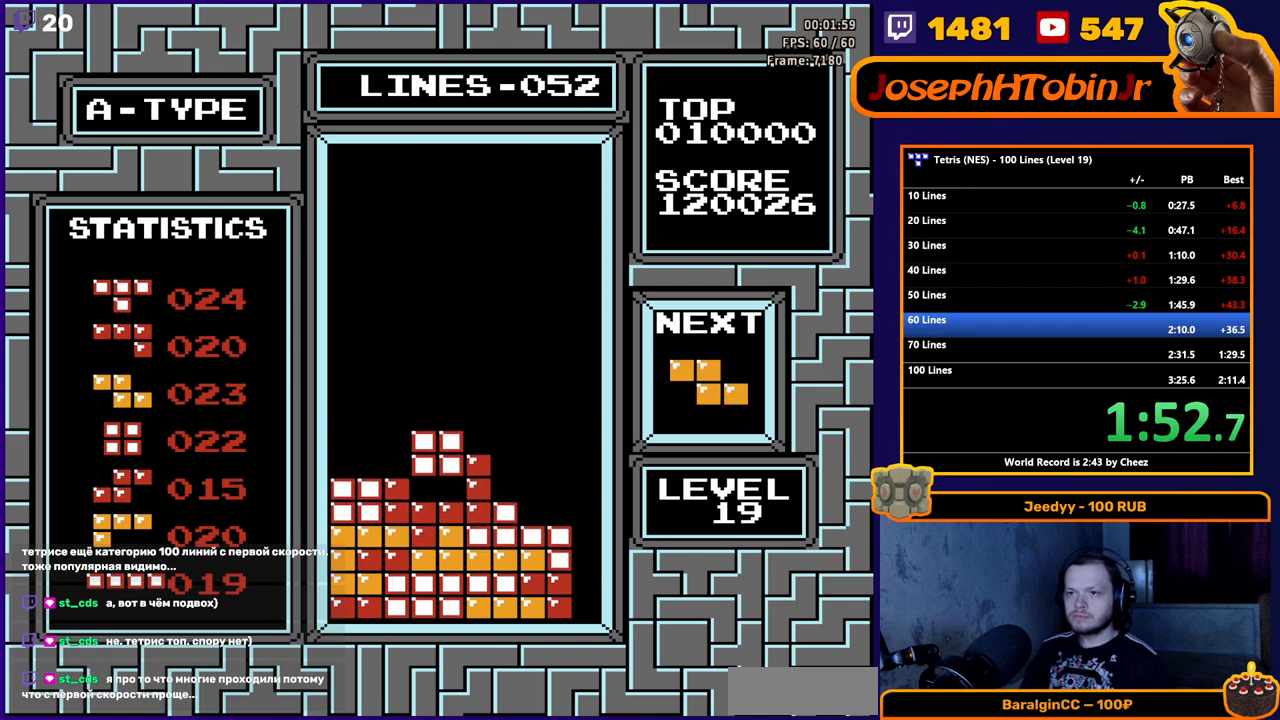
{"buttons": ["DPAD_RIGHT"], "events": [[67, "DPAD_RIGHT", "down"]]}
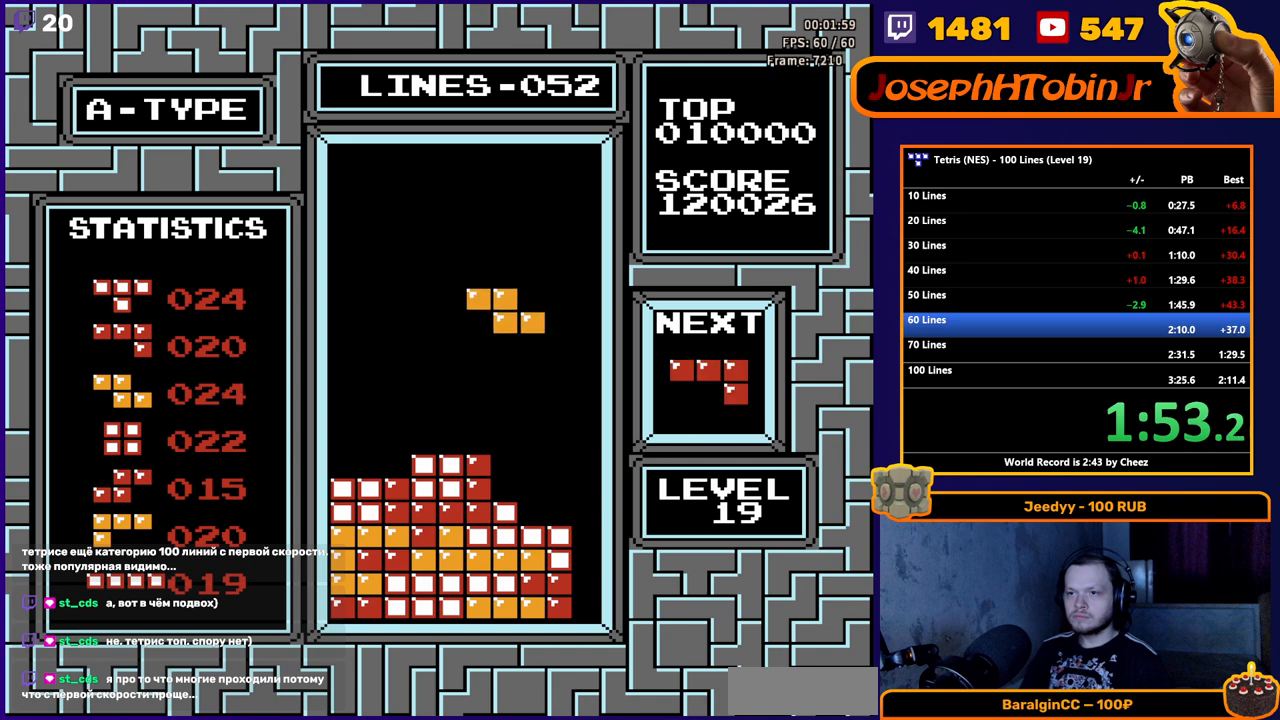
{"buttons": ["DPAD_LEFT"], "events": [[167, "DPAD_RIGHT", "up"], [267, "DPAD_LEFT", "down"]]}